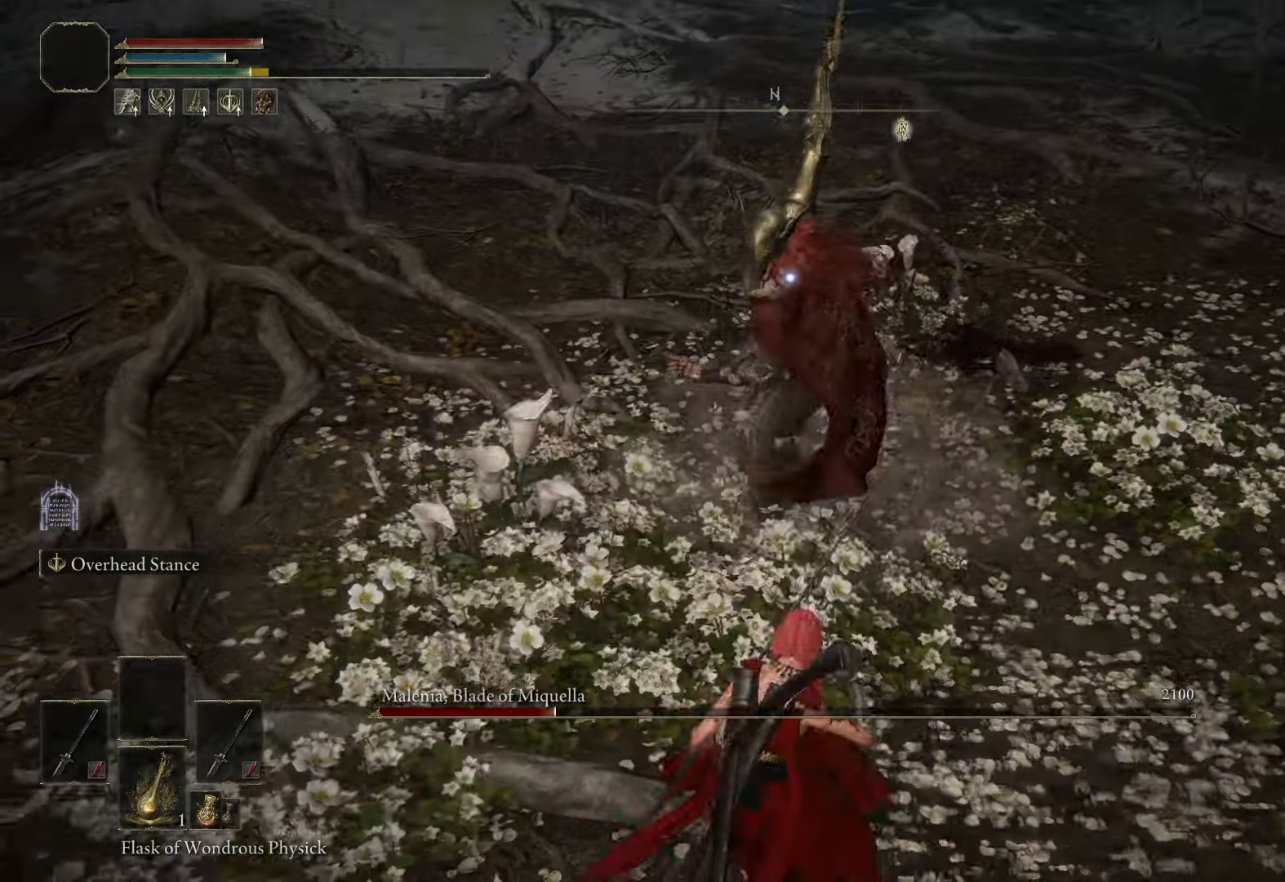
Gameplay with a controller (Xbox layout); each line is a JSON object with the inputs held at the frame after it. "events" lists button and stick changes between this image and that frame as [ms after this image, input, new state], when the widget could be followed in between.
{"buttons": [], "left_stick": "center", "right_stick": "center", "events": []}
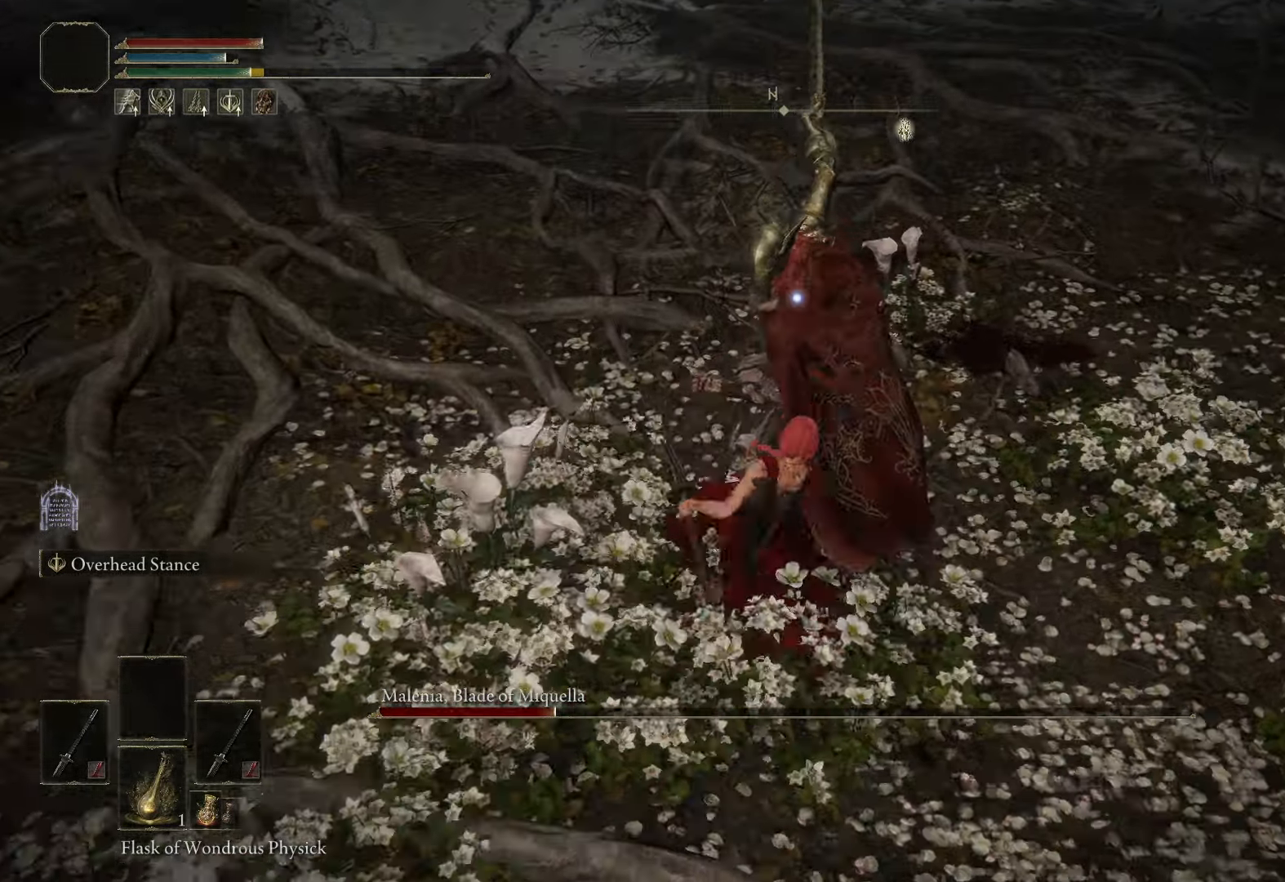
{"buttons": [], "left_stick": "center", "right_stick": "center", "events": []}
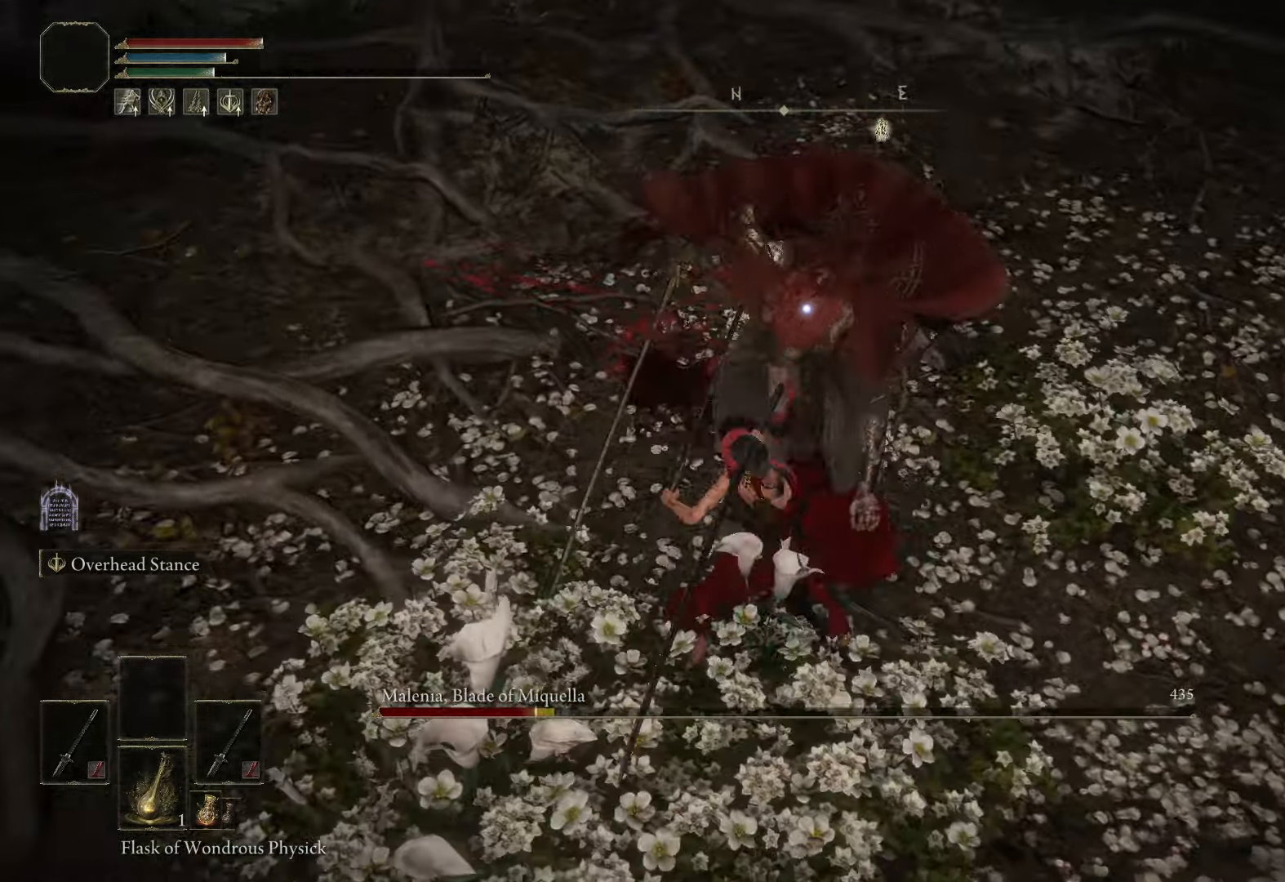
{"buttons": [], "left_stick": "down-right", "right_stick": "center", "events": [[216, "left_stick", "down"], [466, "left_stick", "down-right"]]}
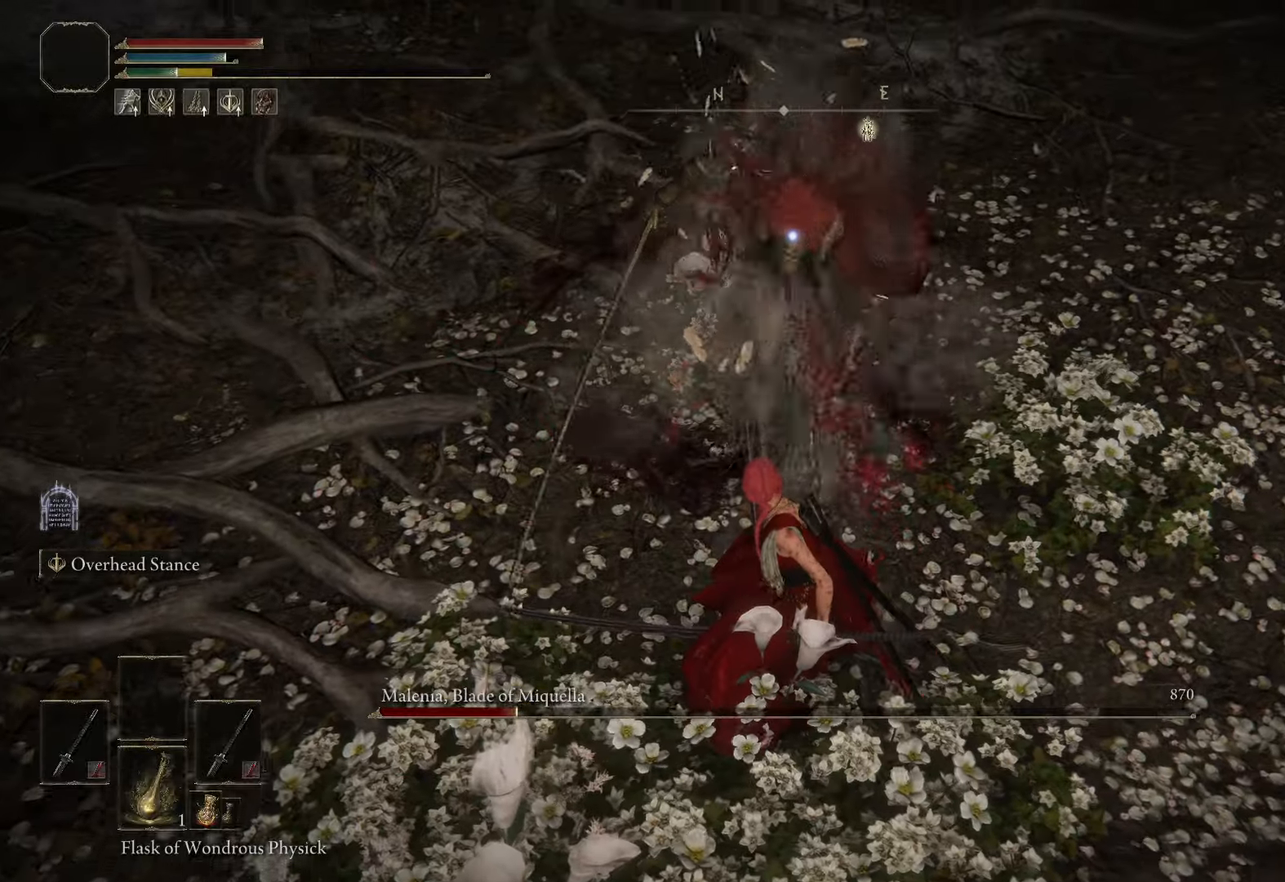
{"buttons": [], "left_stick": "down-right", "right_stick": "center", "events": []}
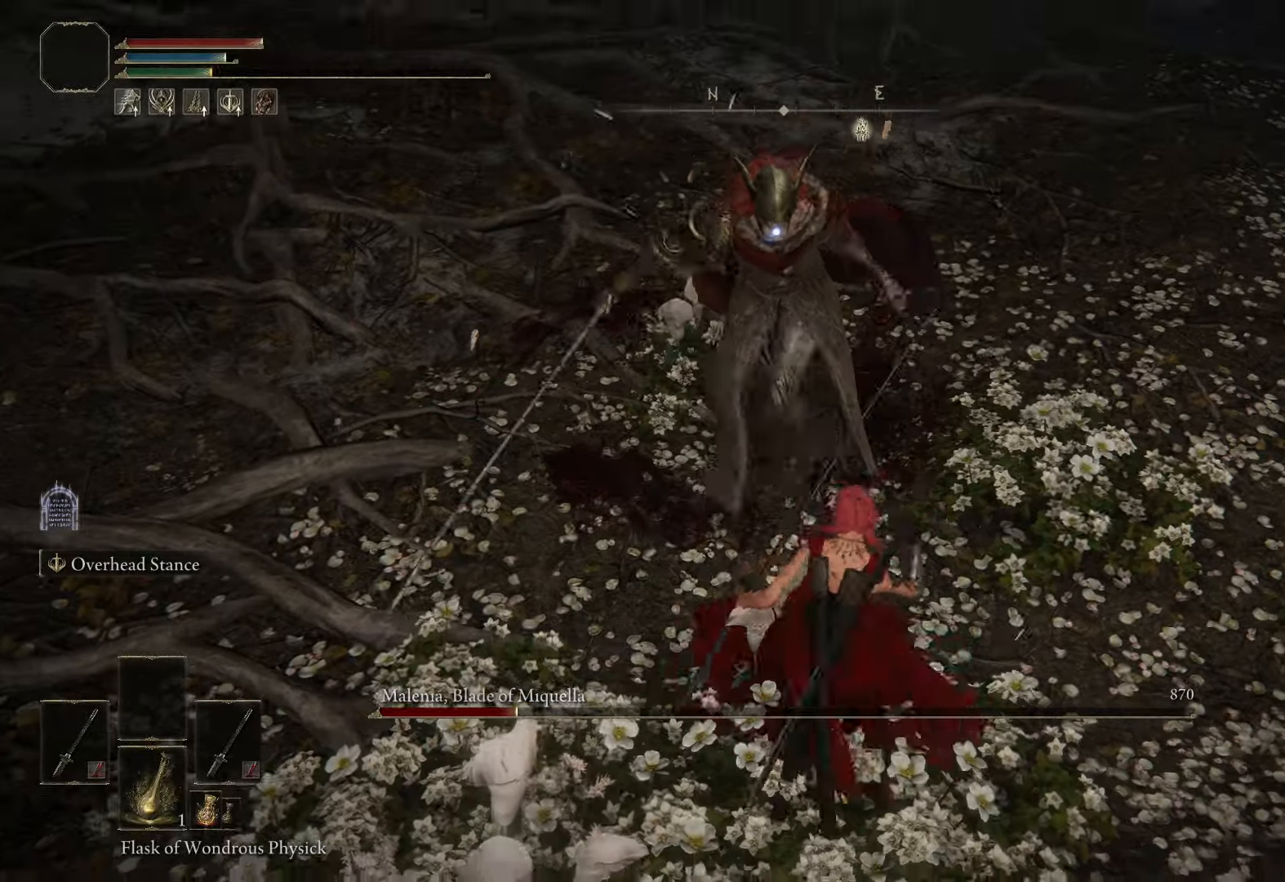
{"buttons": [], "left_stick": "down-right", "right_stick": "center", "events": [[383, "B", "down"], [483, "B", "up"]]}
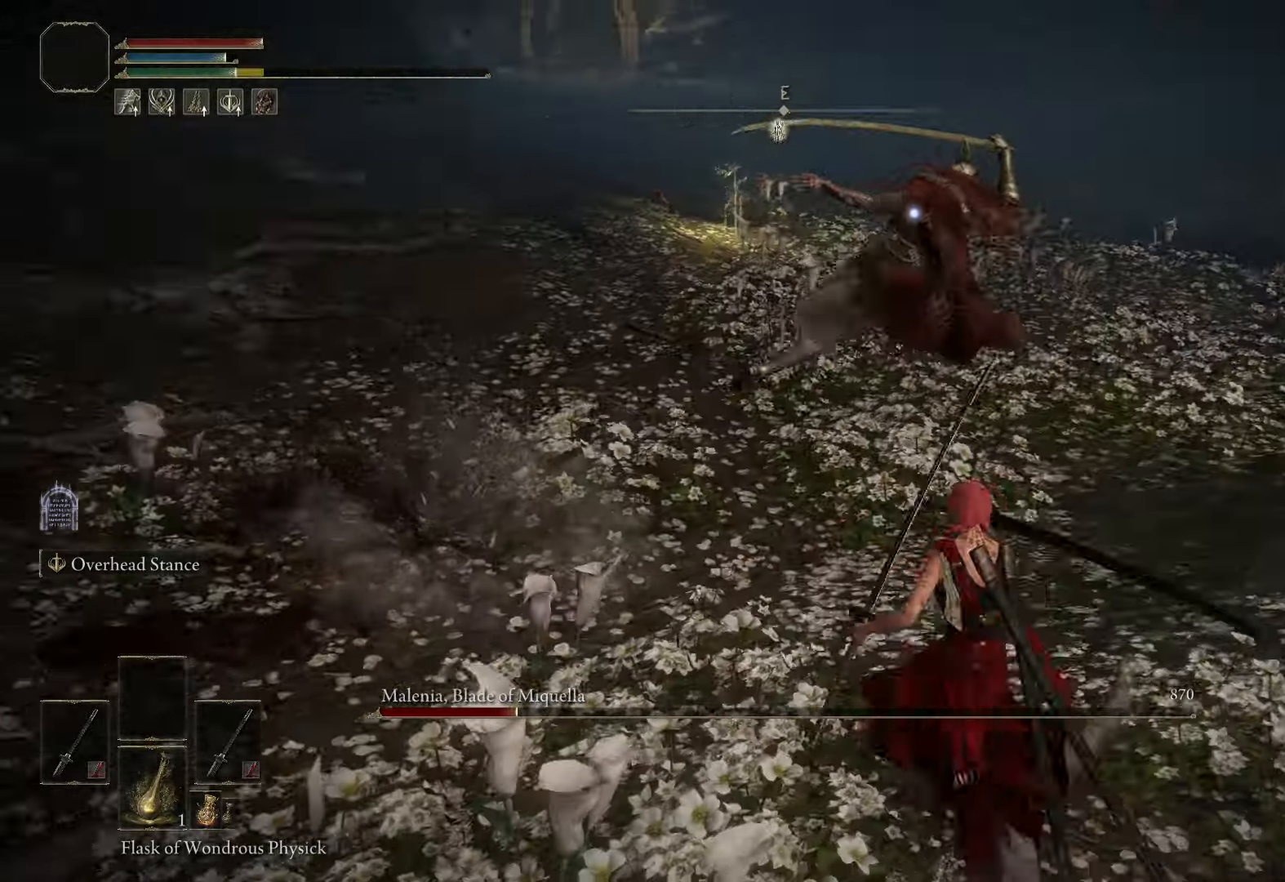
{"buttons": [], "left_stick": "down-right", "right_stick": "center", "events": []}
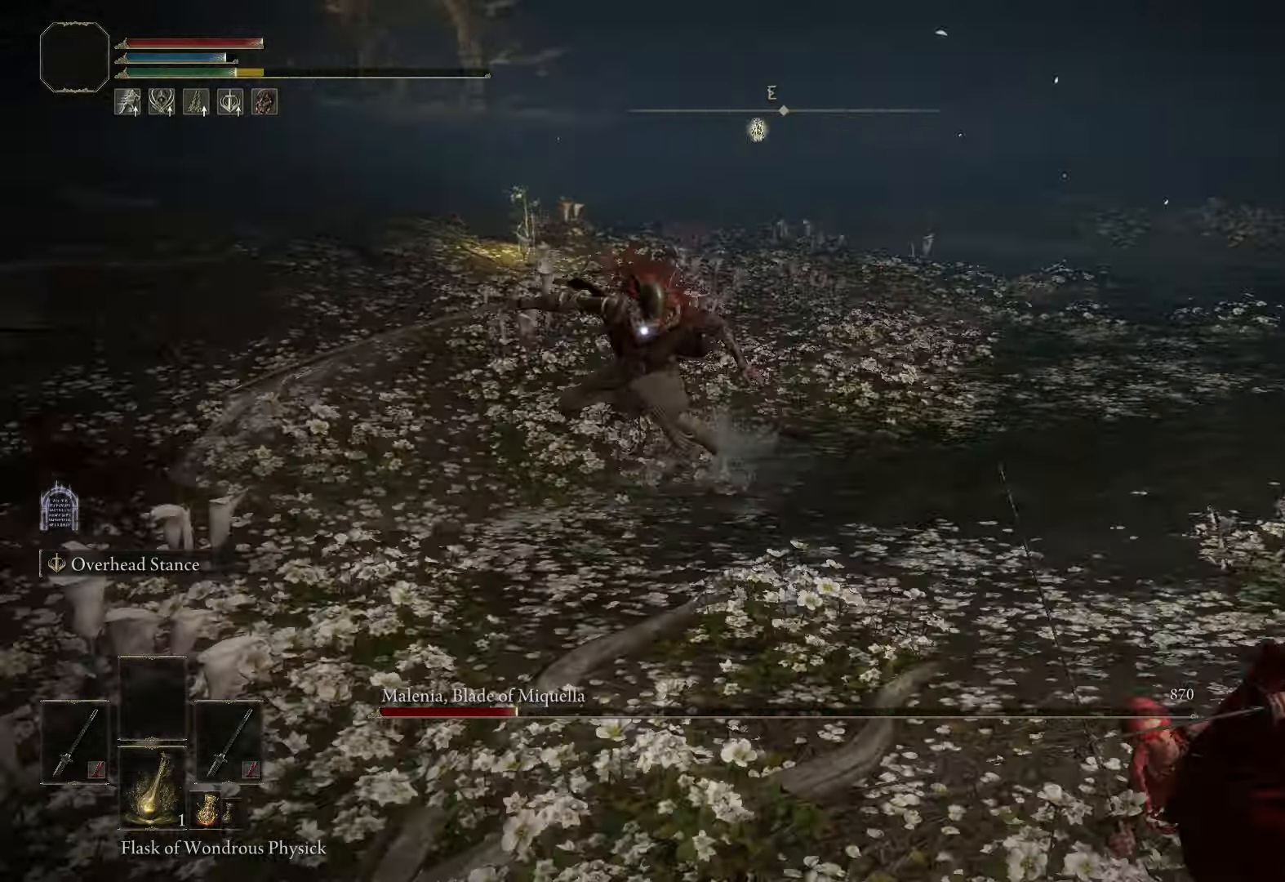
{"buttons": [], "left_stick": "down-right", "right_stick": "center", "events": []}
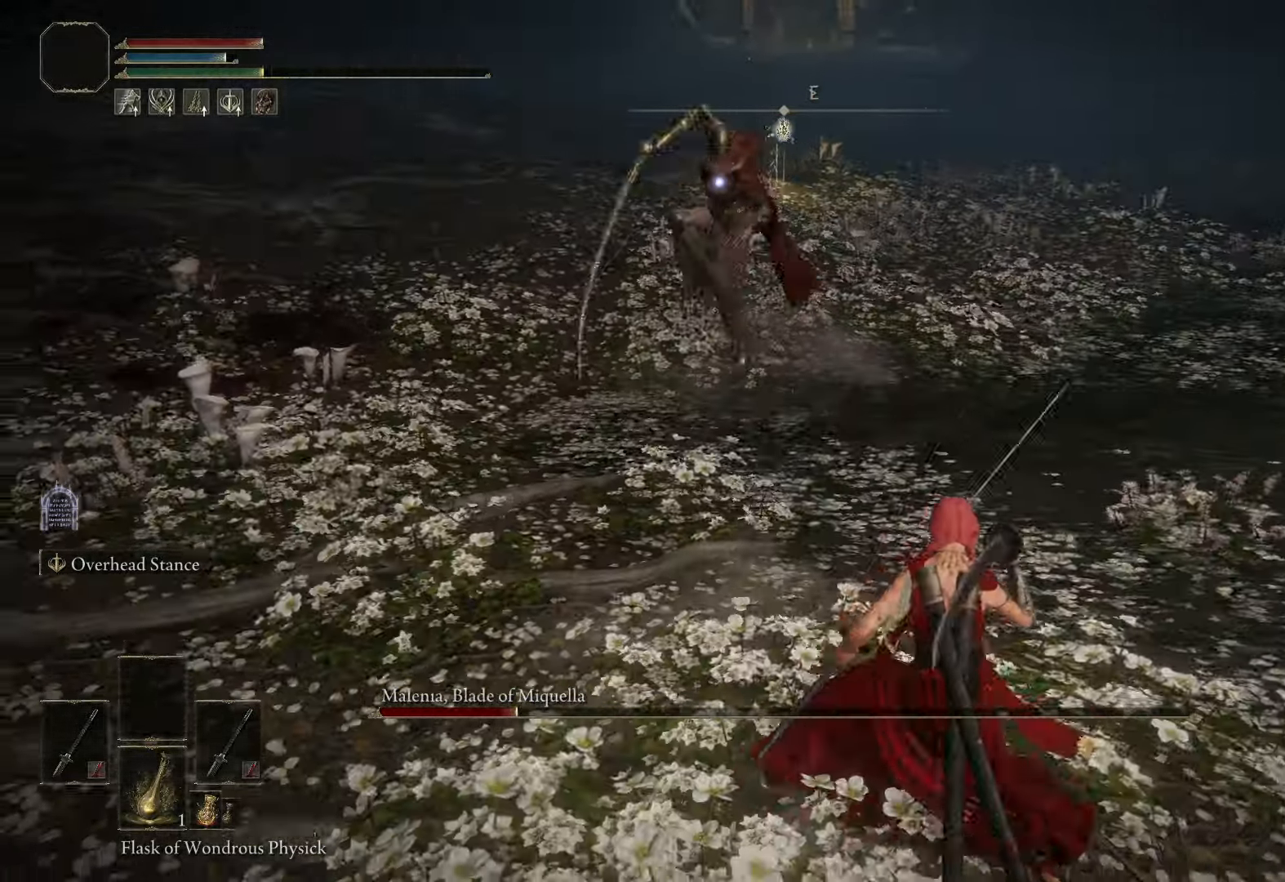
{"buttons": [], "left_stick": "center", "right_stick": "center", "events": [[416, "left_stick", "center"]]}
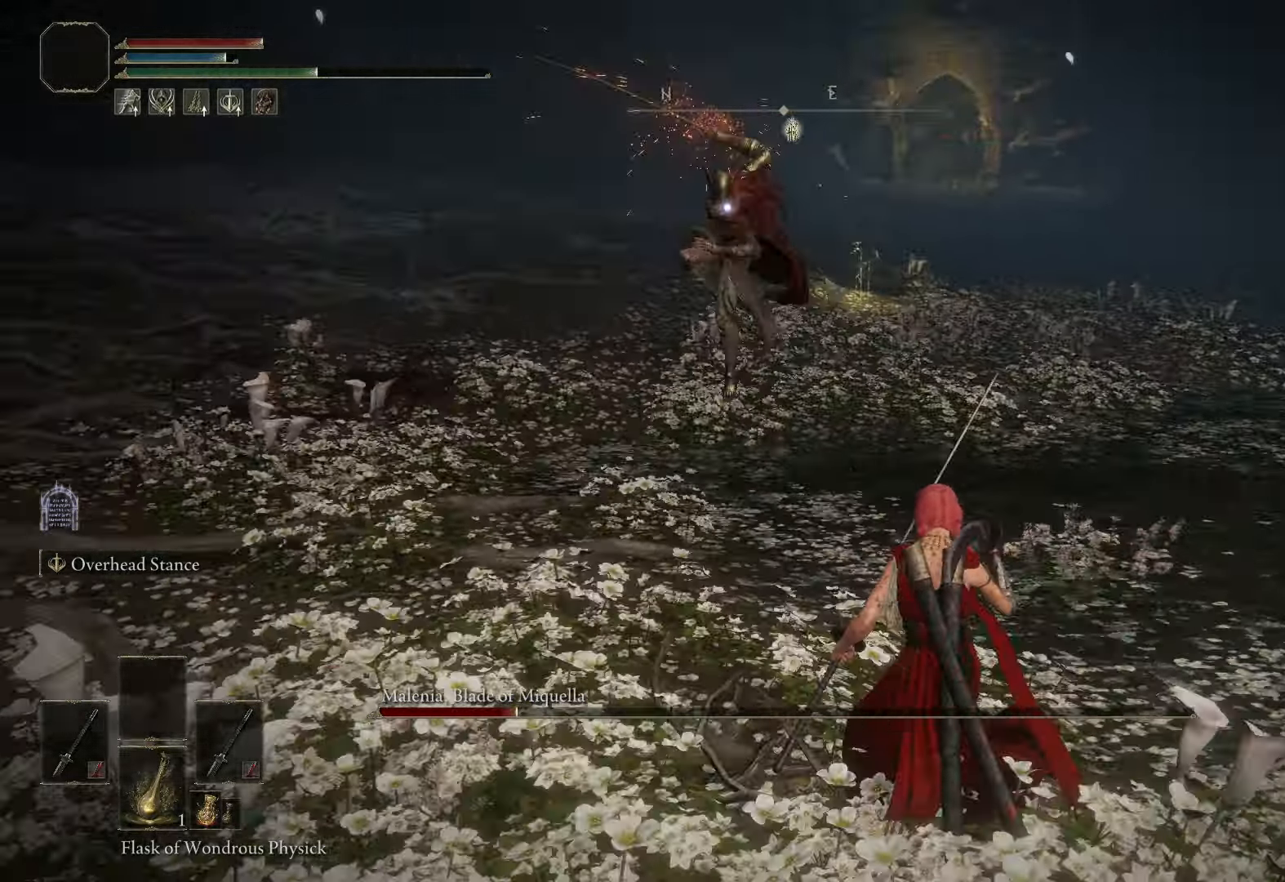
{"buttons": [], "left_stick": "center", "right_stick": "center", "events": [[200, "B", "down"], [266, "B", "up"]]}
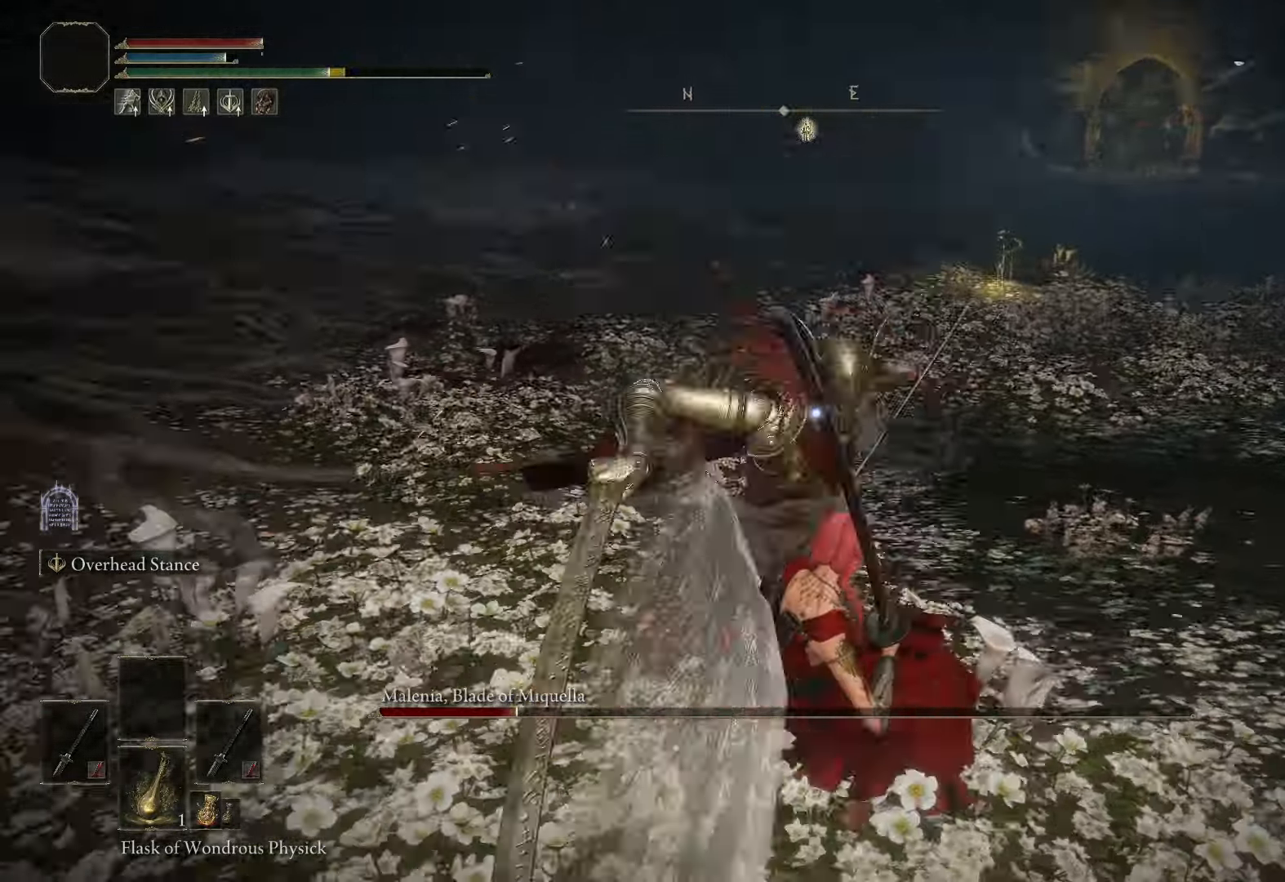
{"buttons": [], "left_stick": "center", "right_stick": "center", "events": [[200, "L1", "down"], [283, "L1", "up"]]}
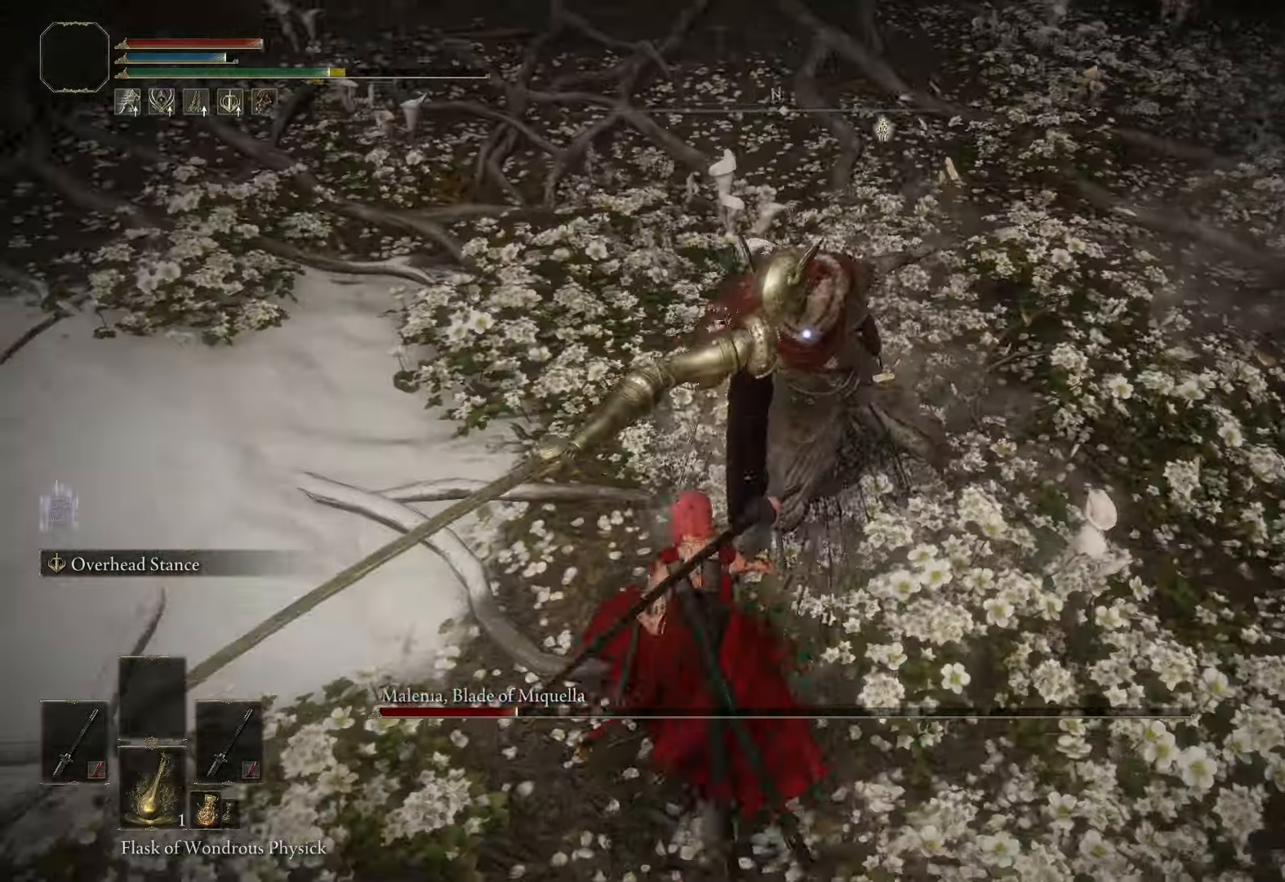
{"buttons": [], "left_stick": "center", "right_stick": "center", "events": []}
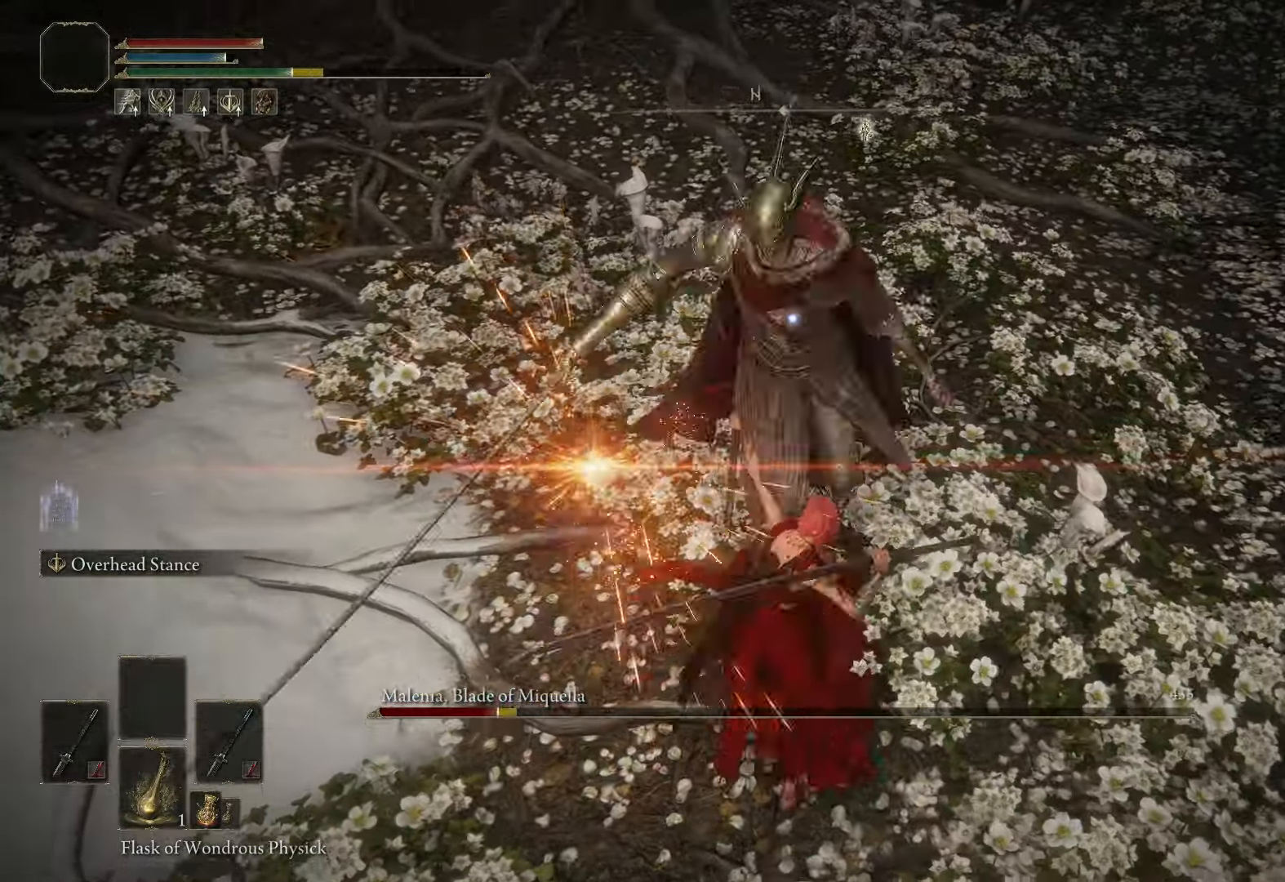
{"buttons": [], "left_stick": "center", "right_stick": "center", "events": []}
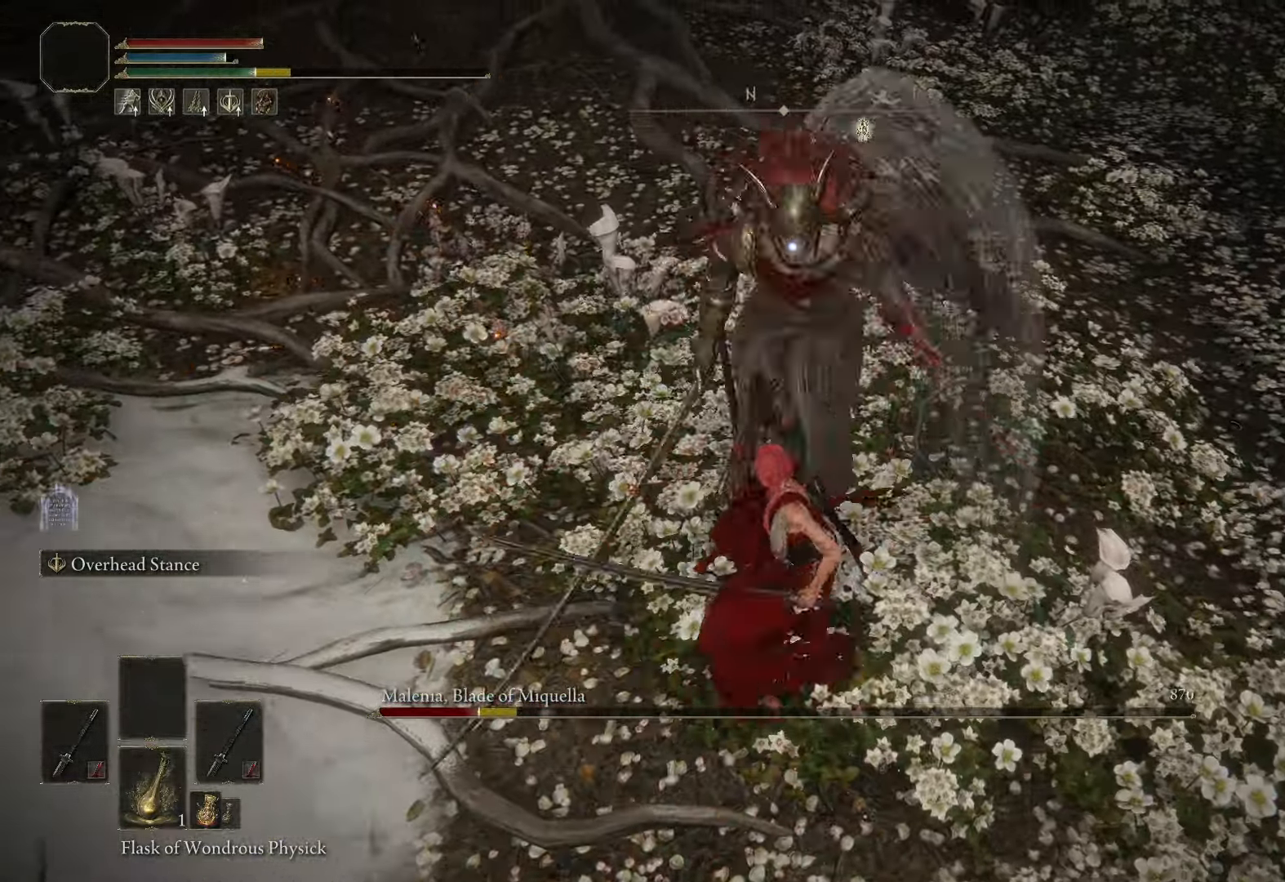
{"buttons": [], "left_stick": "down-right", "right_stick": "center", "events": [[266, "left_stick", "down-right"]]}
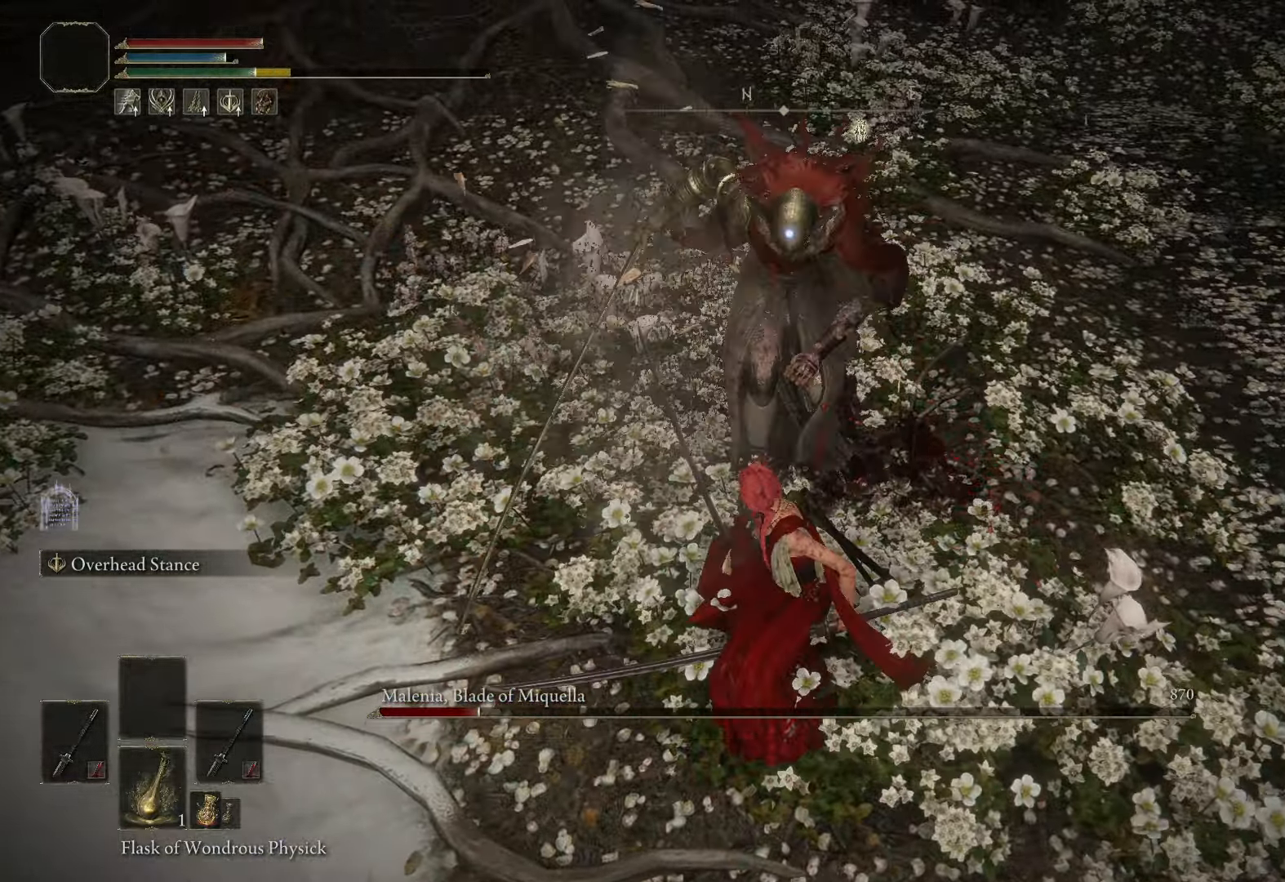
{"buttons": [], "left_stick": "right", "right_stick": "center", "events": [[33, "left_stick", "right"]]}
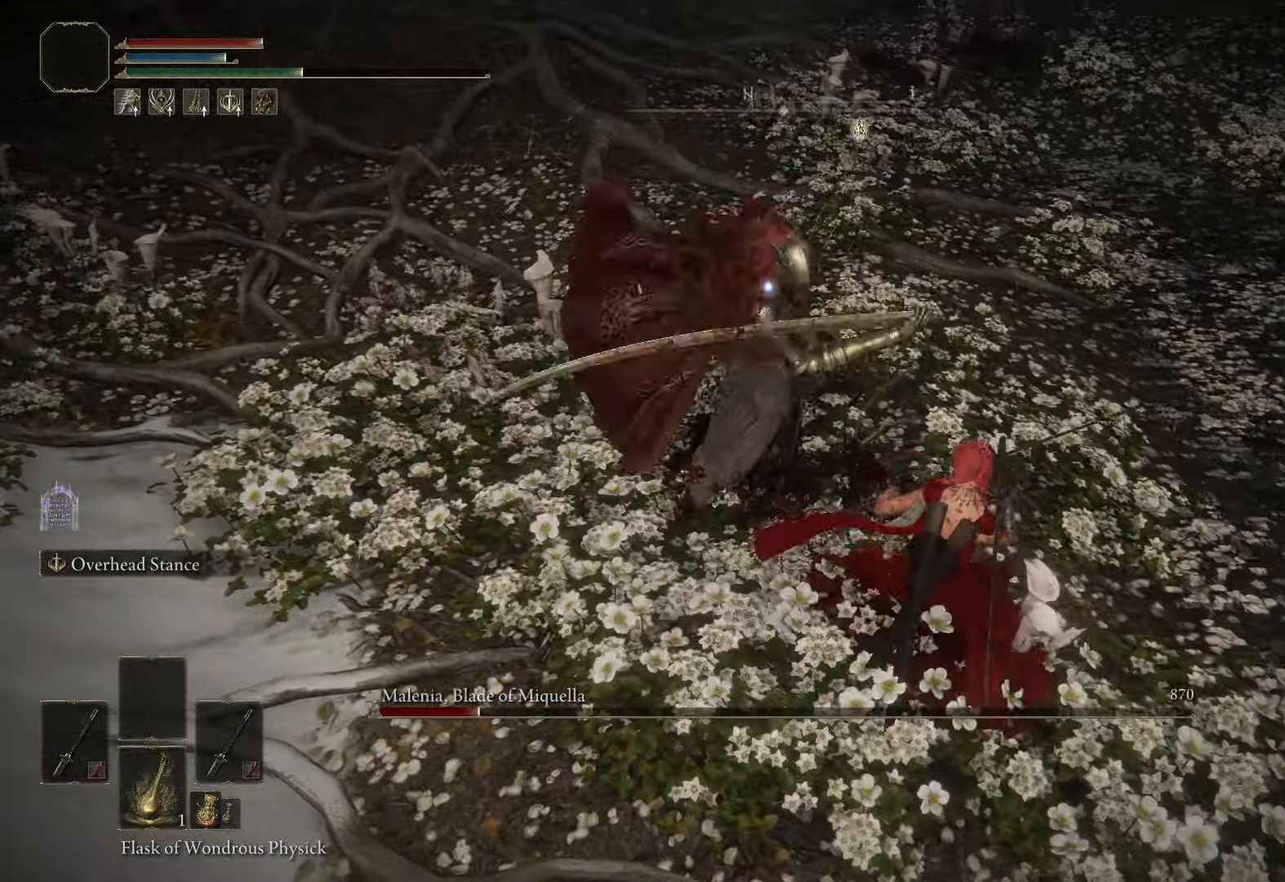
{"buttons": [], "left_stick": "right", "right_stick": "center", "events": []}
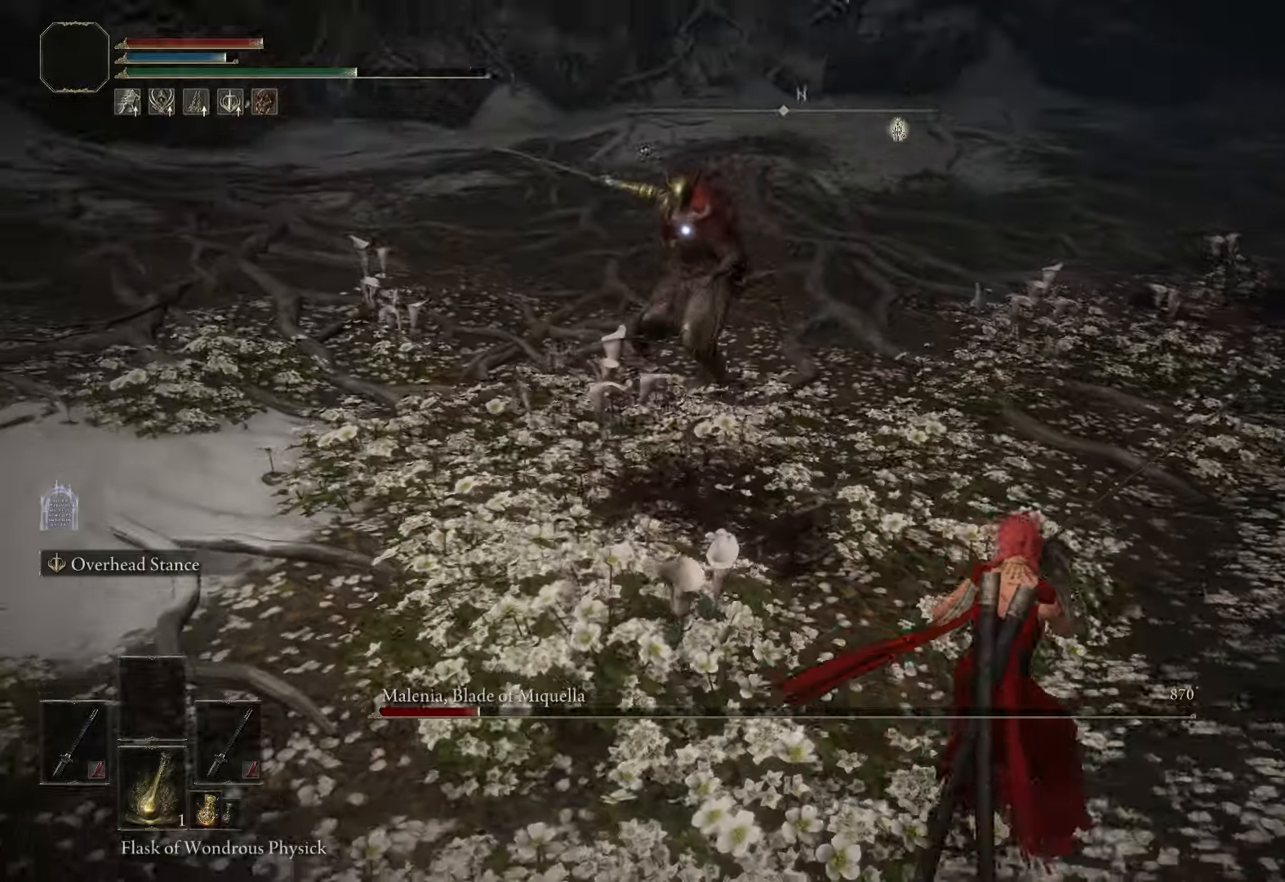
{"buttons": [], "left_stick": "down-right", "right_stick": "center", "events": [[50, "left_stick", "down-right"]]}
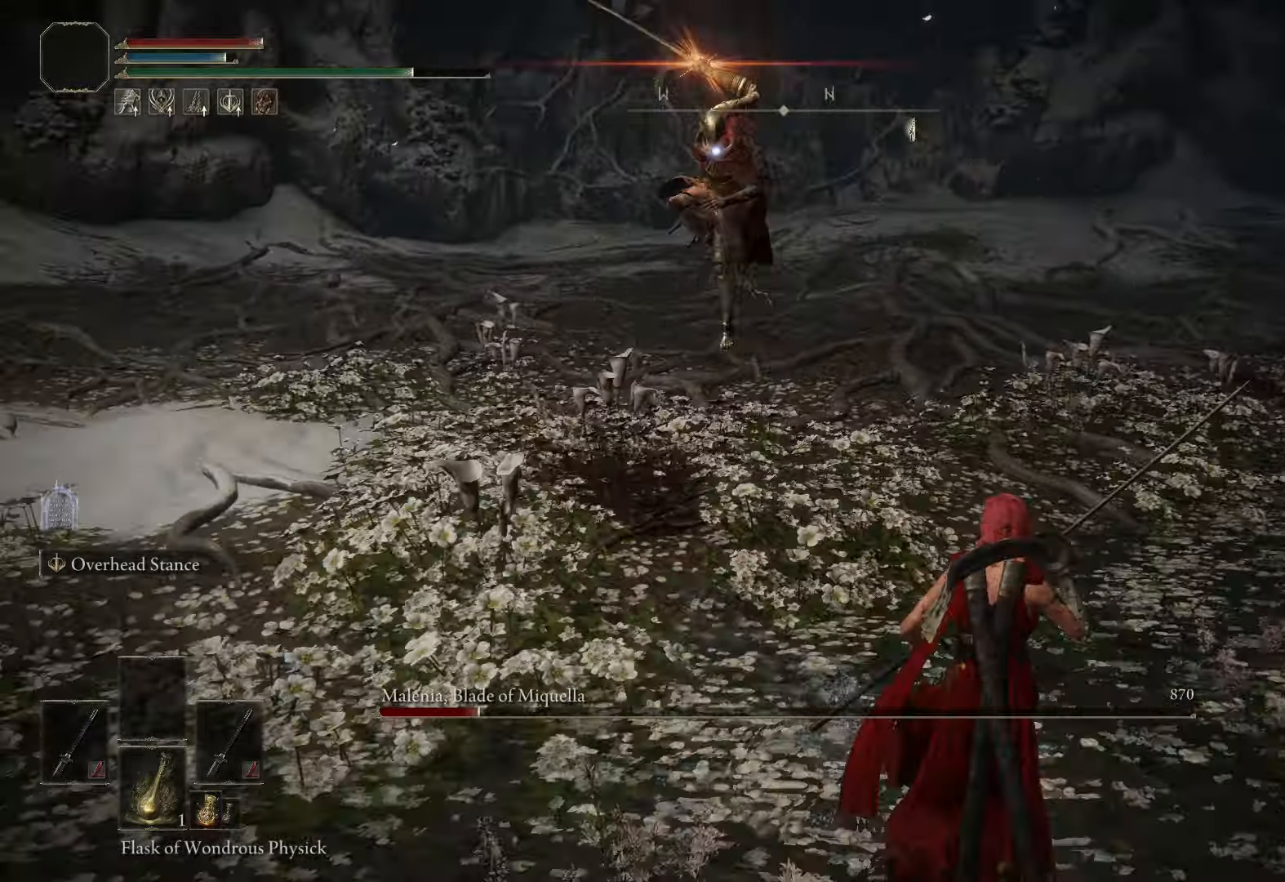
{"buttons": [], "left_stick": "center", "right_stick": "center", "events": [[250, "left_stick", "center"], [416, "B", "down"], [500, "B", "up"]]}
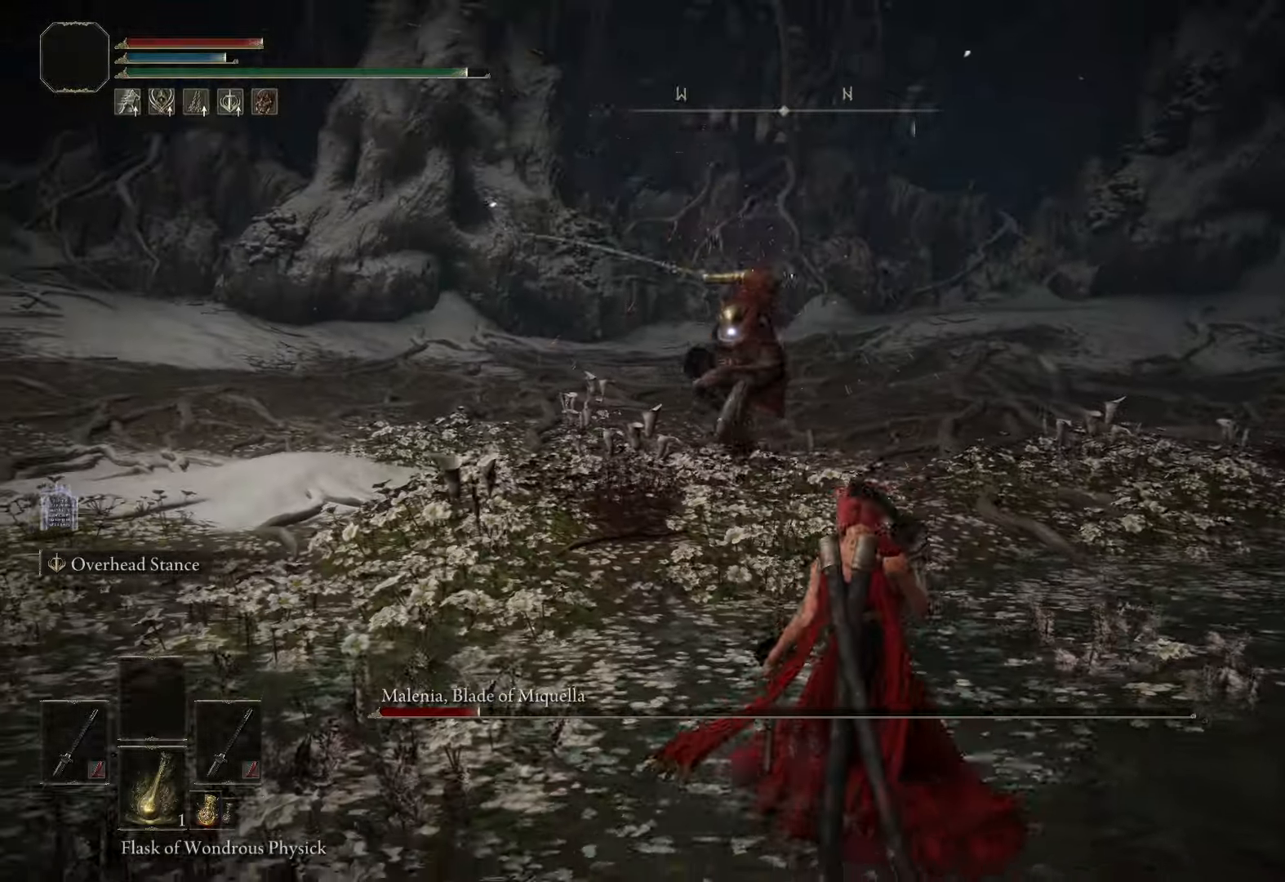
{"buttons": ["L1"], "left_stick": "center", "right_stick": "center", "events": [[416, "L1", "down"]]}
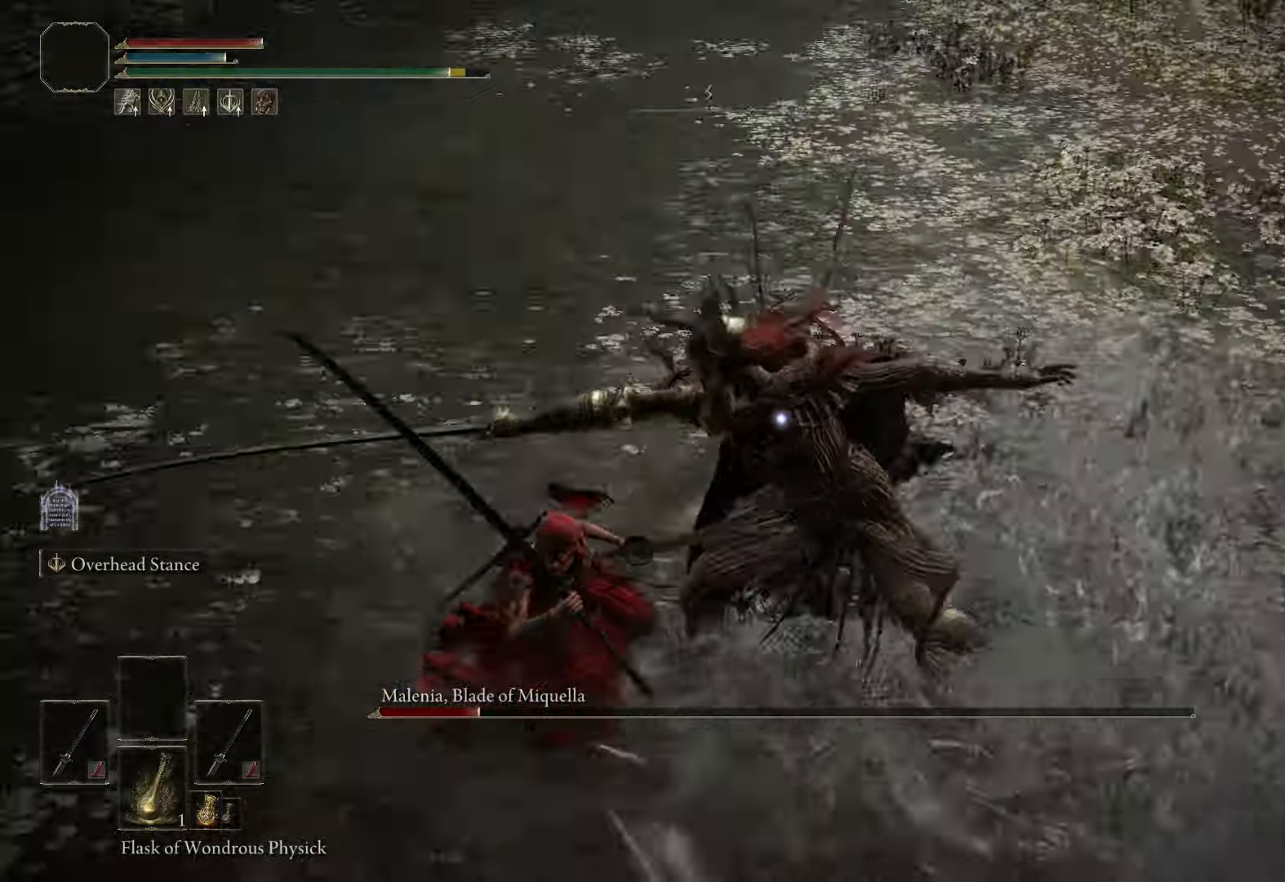
{"buttons": [], "left_stick": "center", "right_stick": "center", "events": [[16, "L1", "up"]]}
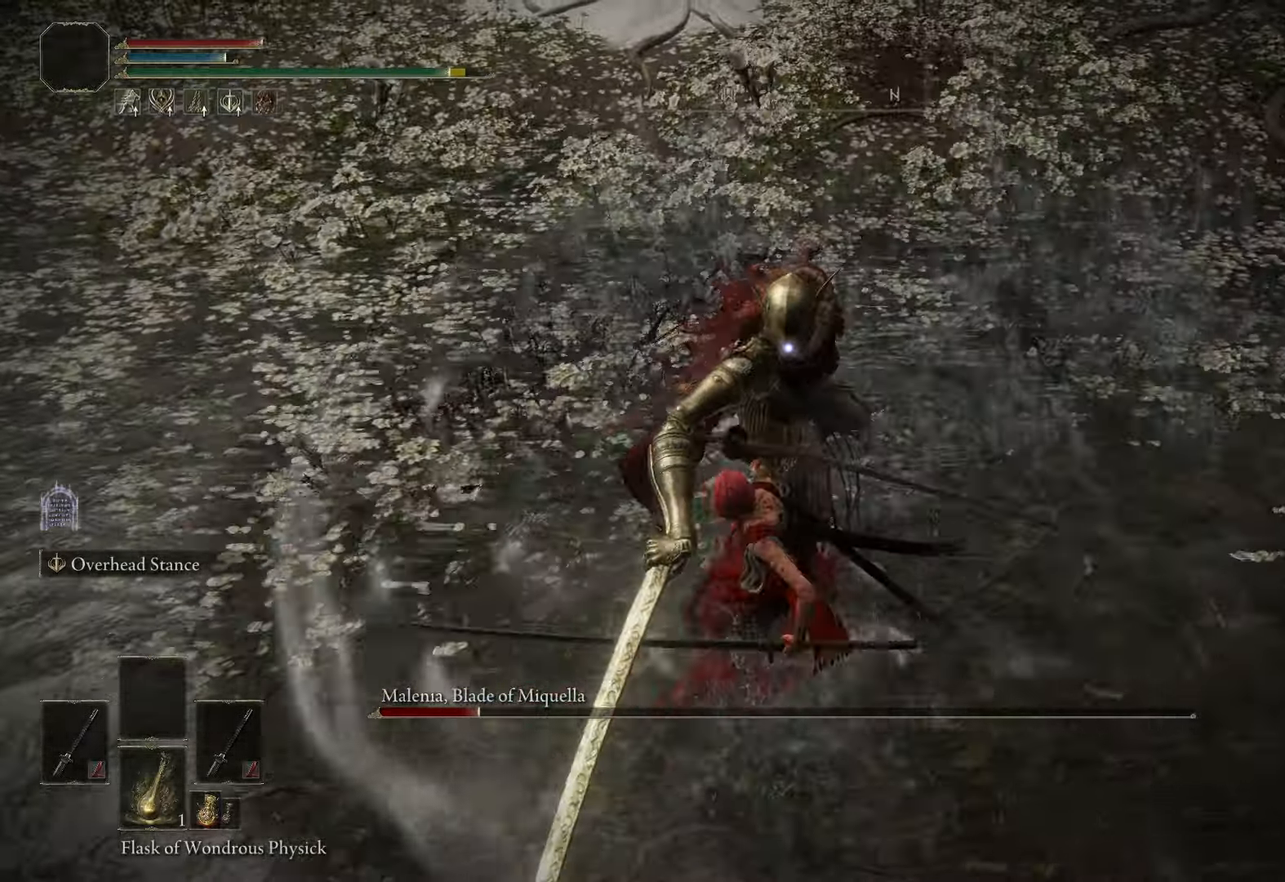
{"buttons": [], "left_stick": "center", "right_stick": "center", "events": []}
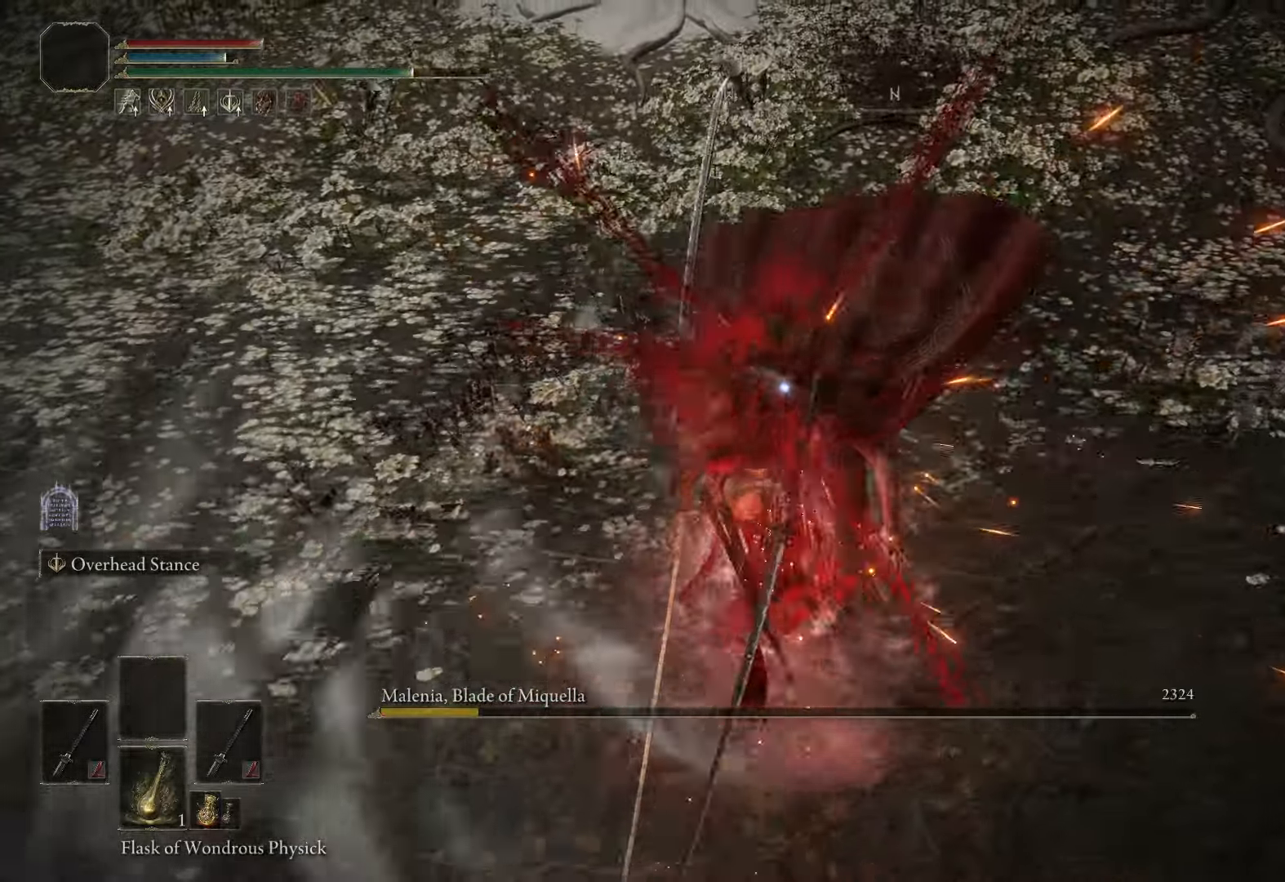
{"buttons": [], "left_stick": "center", "right_stick": "center", "events": []}
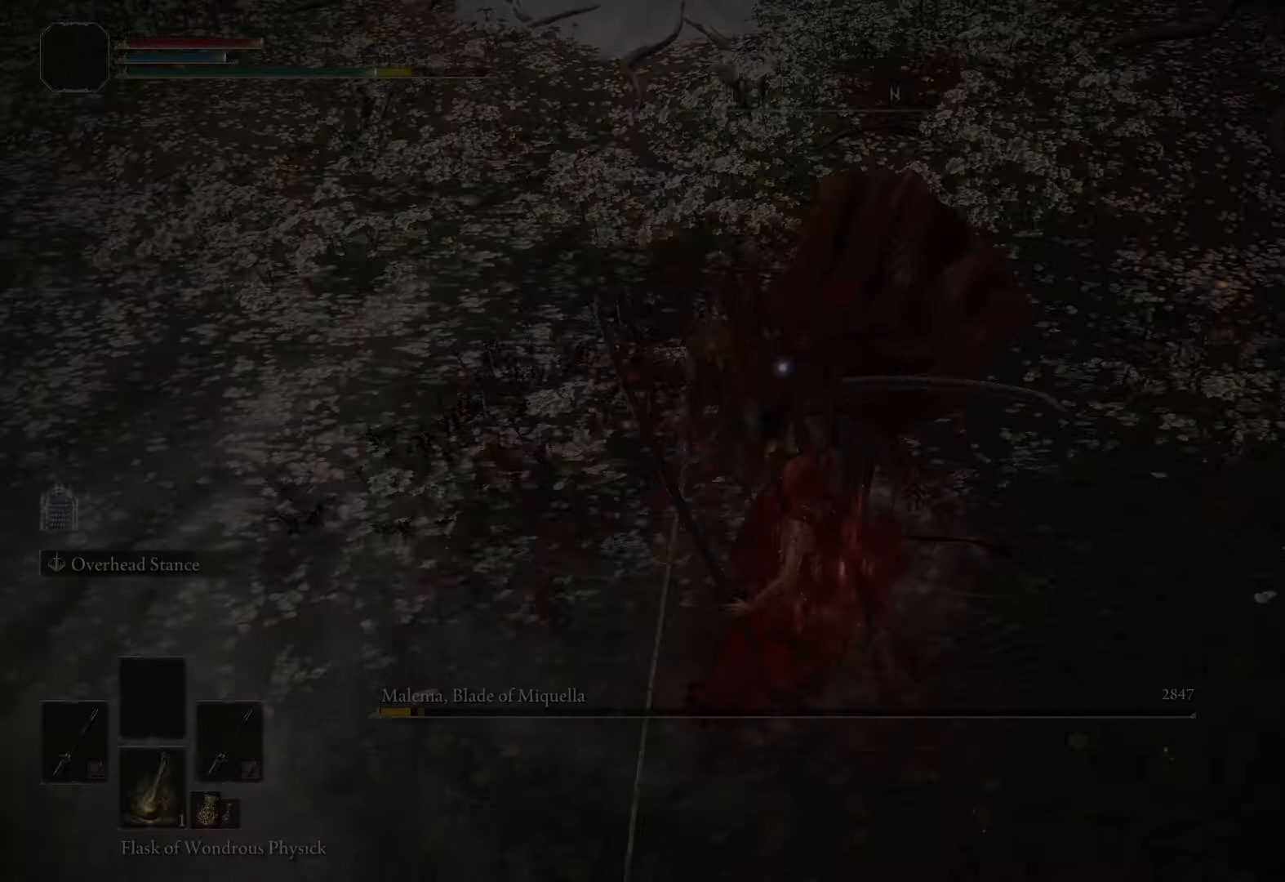
{"buttons": [], "left_stick": "center", "right_stick": "center", "events": []}
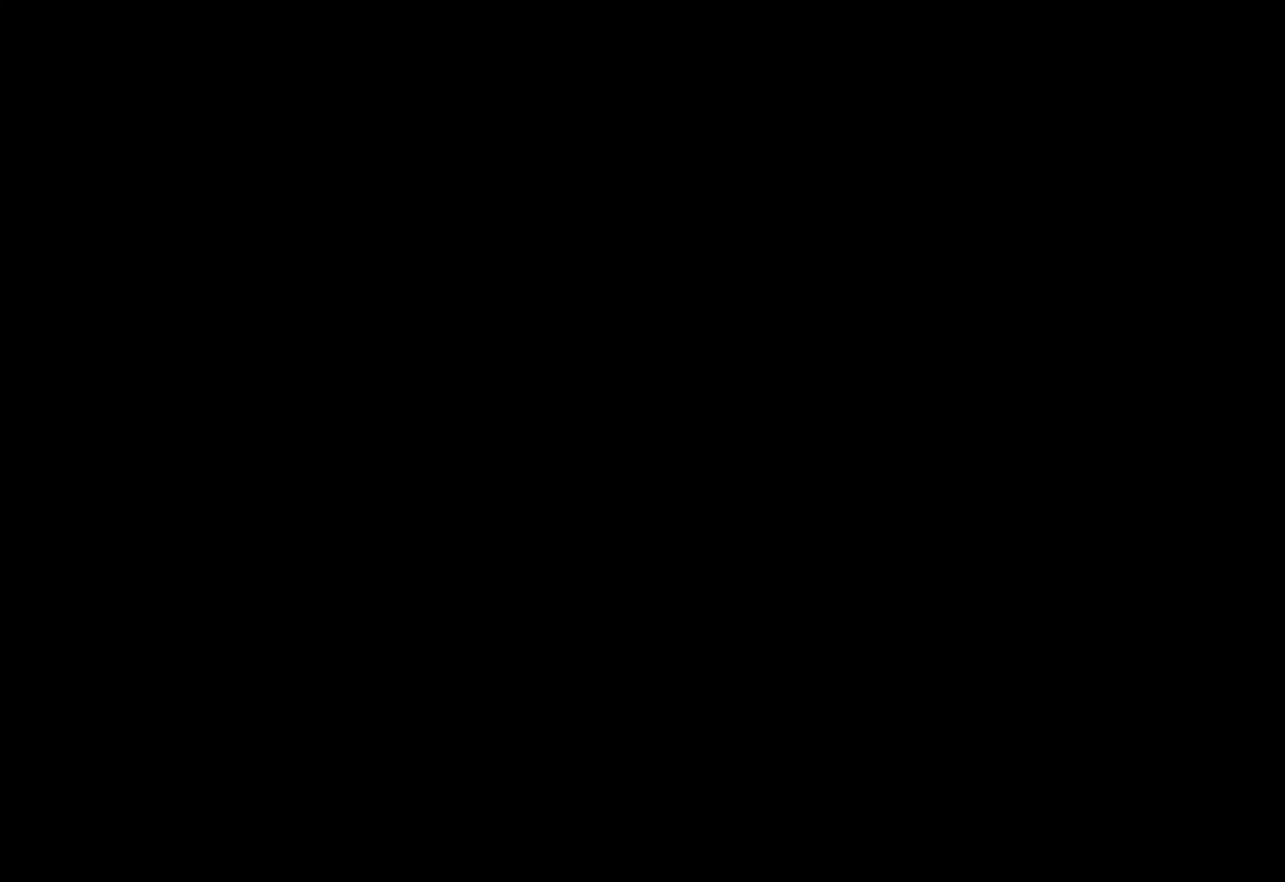
{"buttons": [], "left_stick": "center", "right_stick": "center", "events": [[366, "START", "down"], [483, "START", "up"]]}
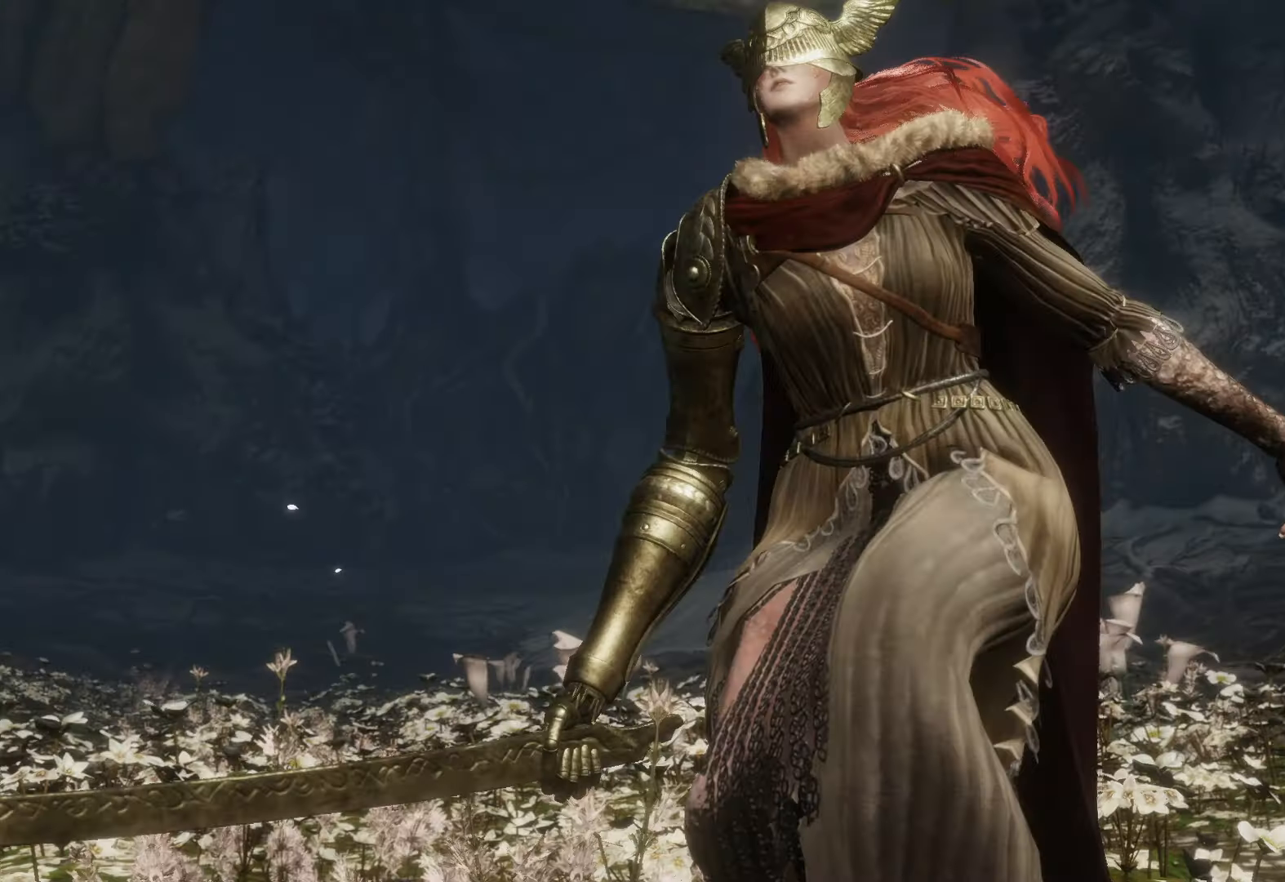
{"buttons": [], "left_stick": "center", "right_stick": "center", "events": [[66, "START", "down"], [333, "START", "up"]]}
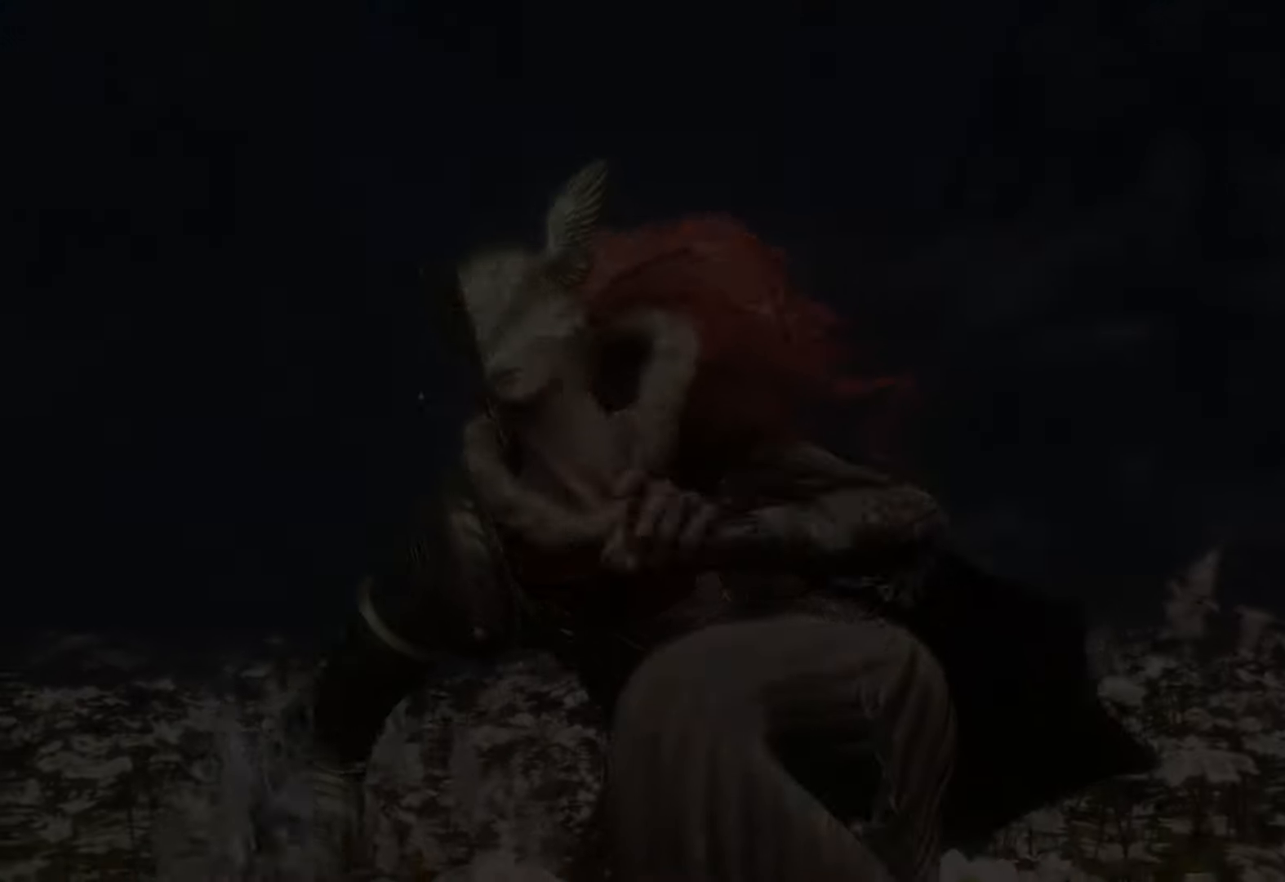
{"buttons": [], "left_stick": "center", "right_stick": "center", "events": []}
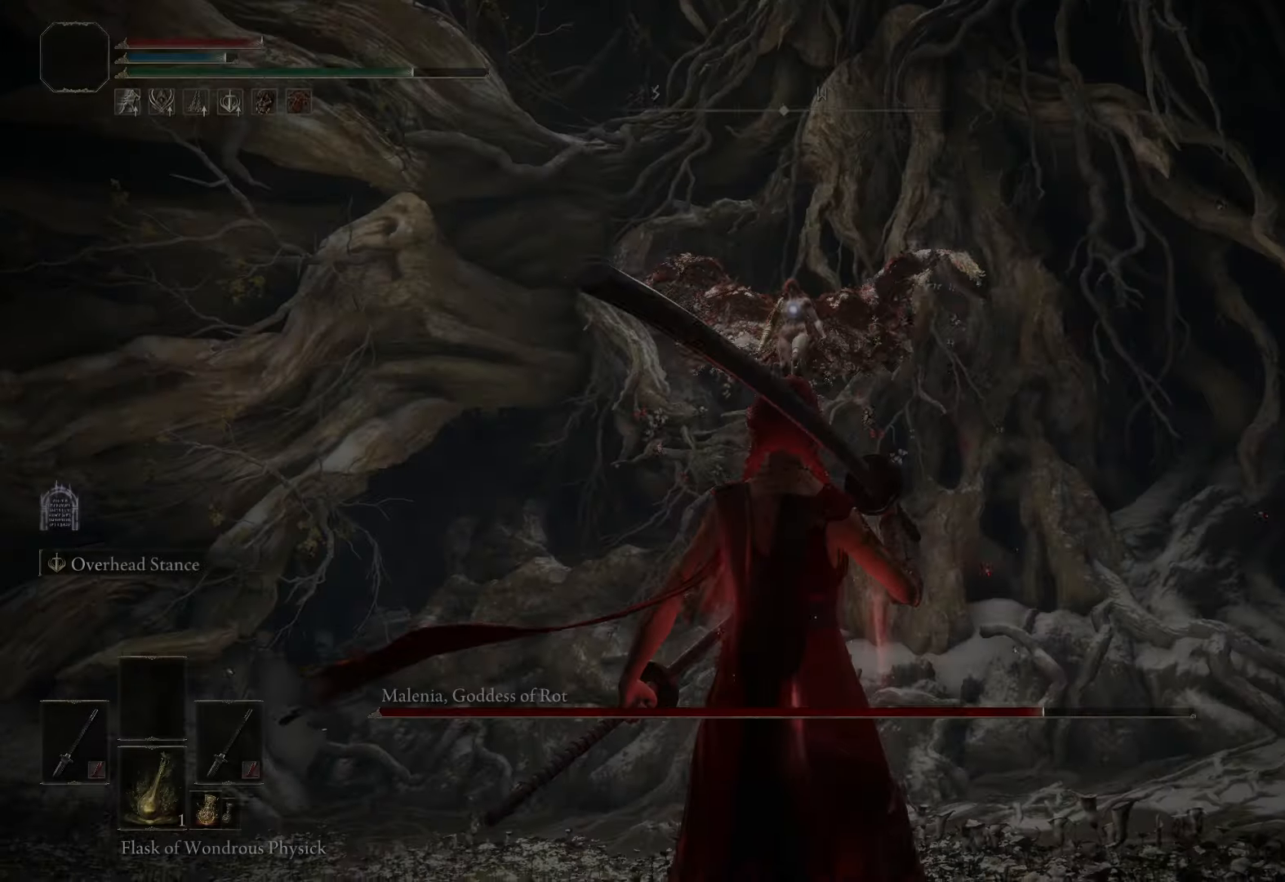
{"buttons": [], "left_stick": "down", "right_stick": "center", "events": [[166, "left_stick", "down"], [350, "R3", "down"], [450, "R3", "up"]]}